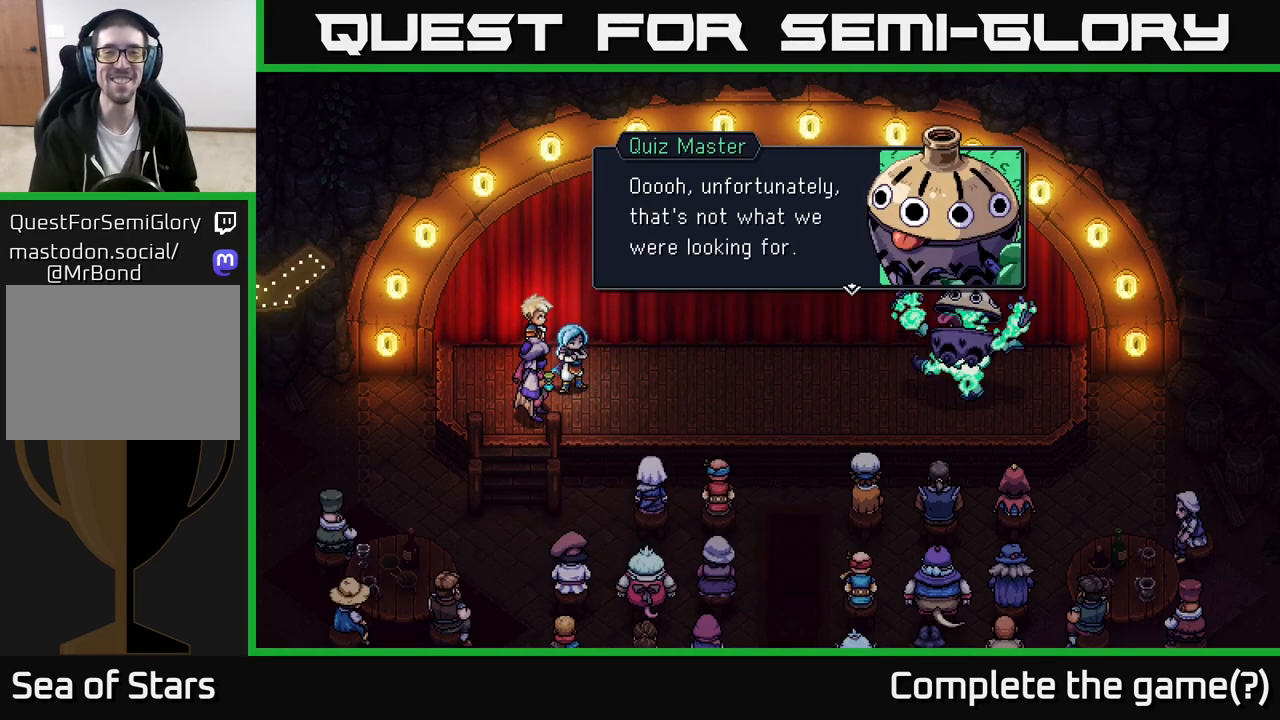
Gameplay with a controller (Xbox layout); each line is a JSON object with the inputs held at the frame after it. "events" lists button and stick changes between this image and that frame as [ms after this image, input, new state], when the widget could be followed in between.
{"buttons": [], "left_stick": "center", "right_stick": "center", "events": [[300, "A", "down"], [417, "A", "up"]]}
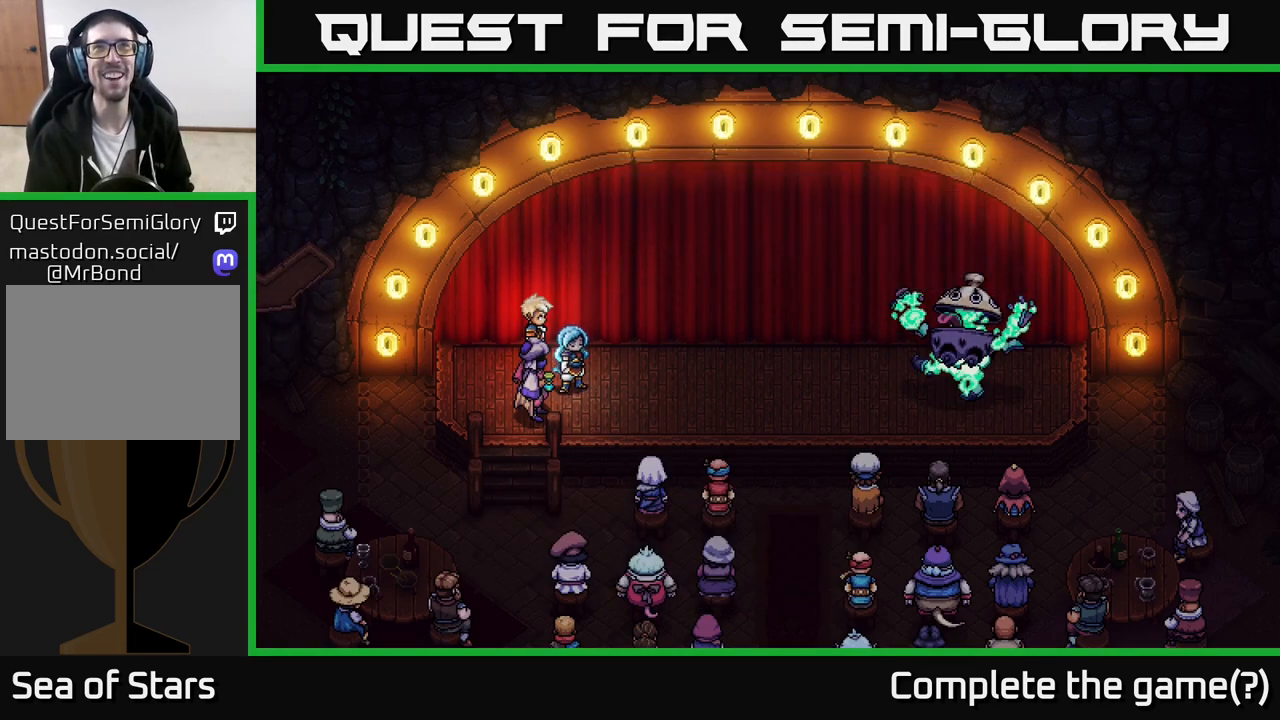
{"buttons": [], "left_stick": "center", "right_stick": "center", "events": []}
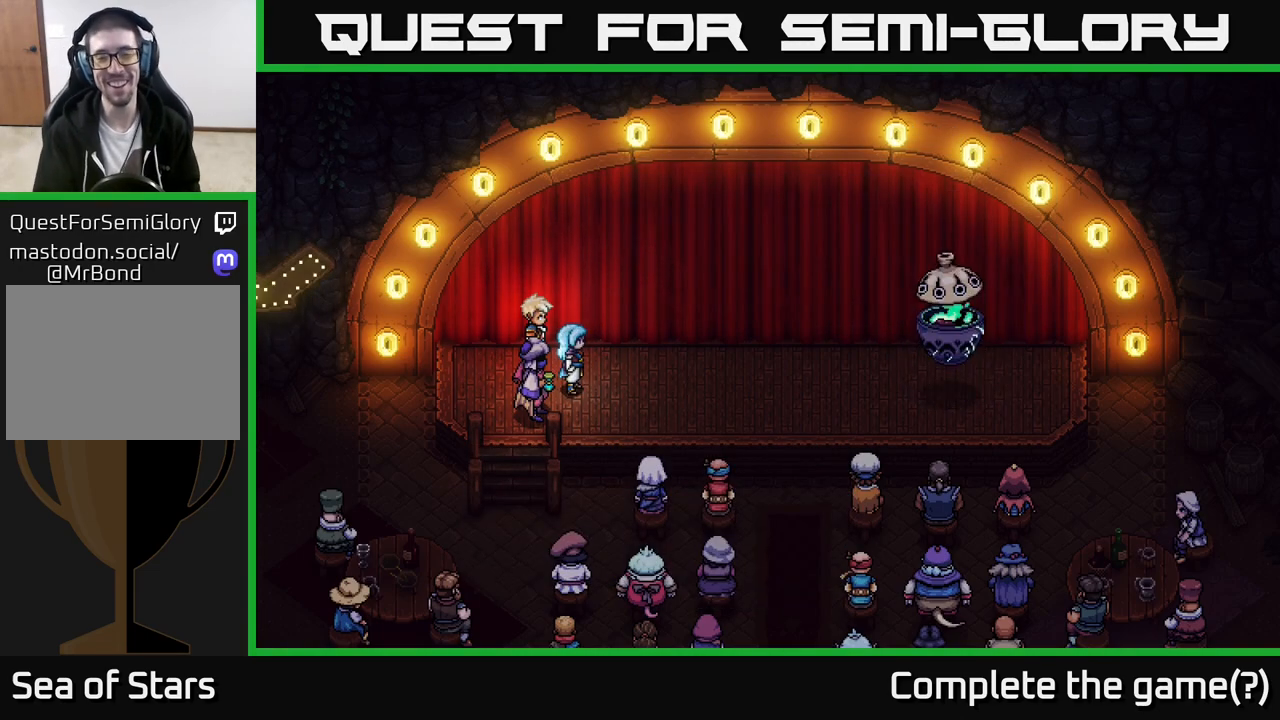
{"buttons": [], "left_stick": "center", "right_stick": "center", "events": []}
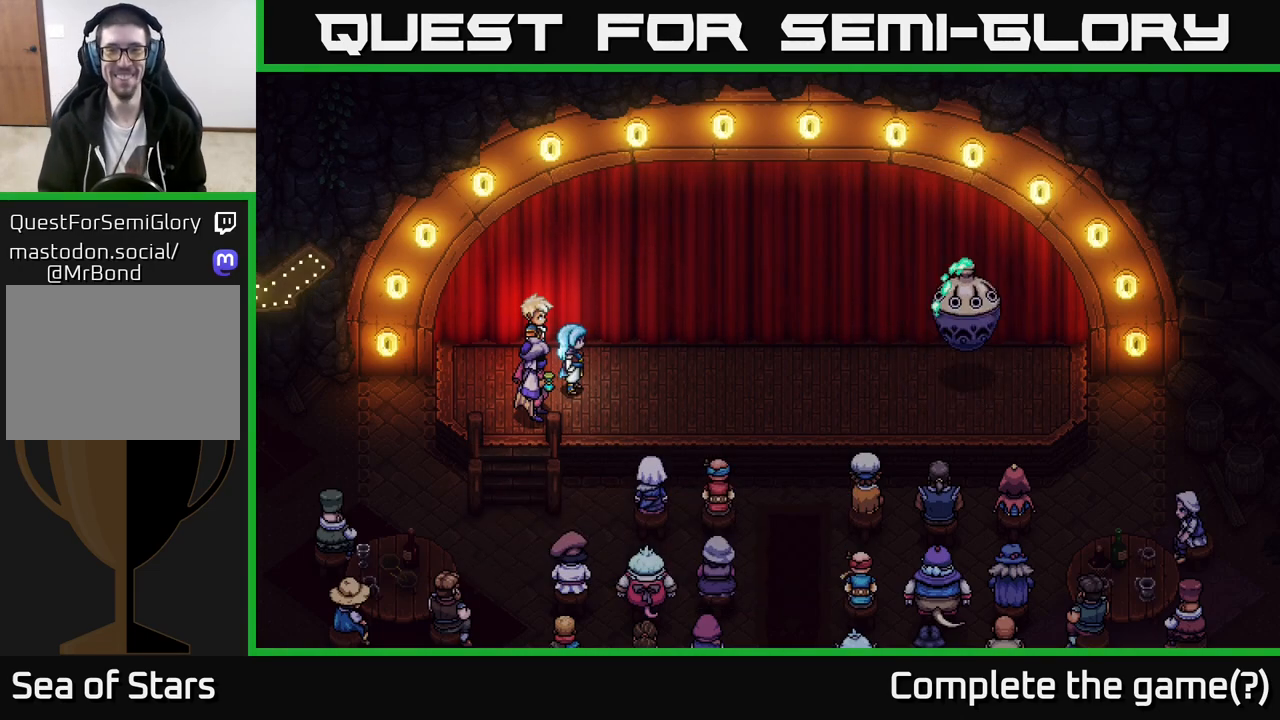
{"buttons": [], "left_stick": "center", "right_stick": "center", "events": []}
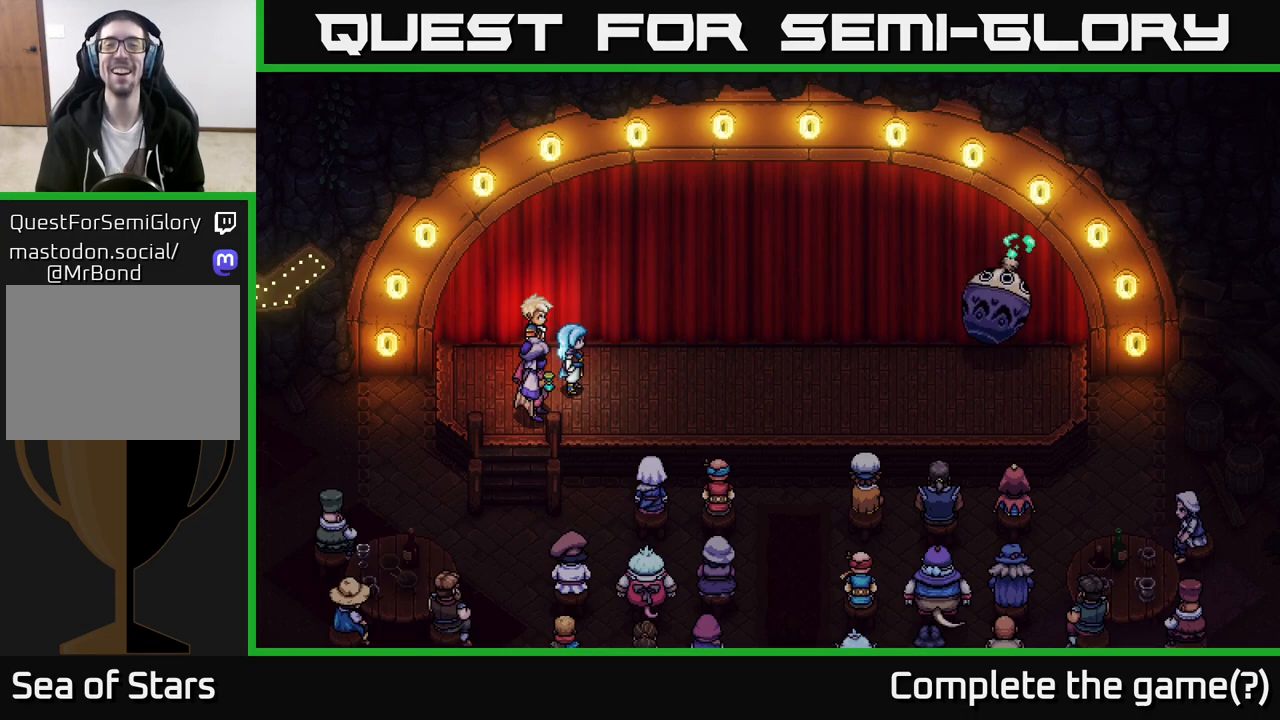
{"buttons": [], "left_stick": "center", "right_stick": "center", "events": []}
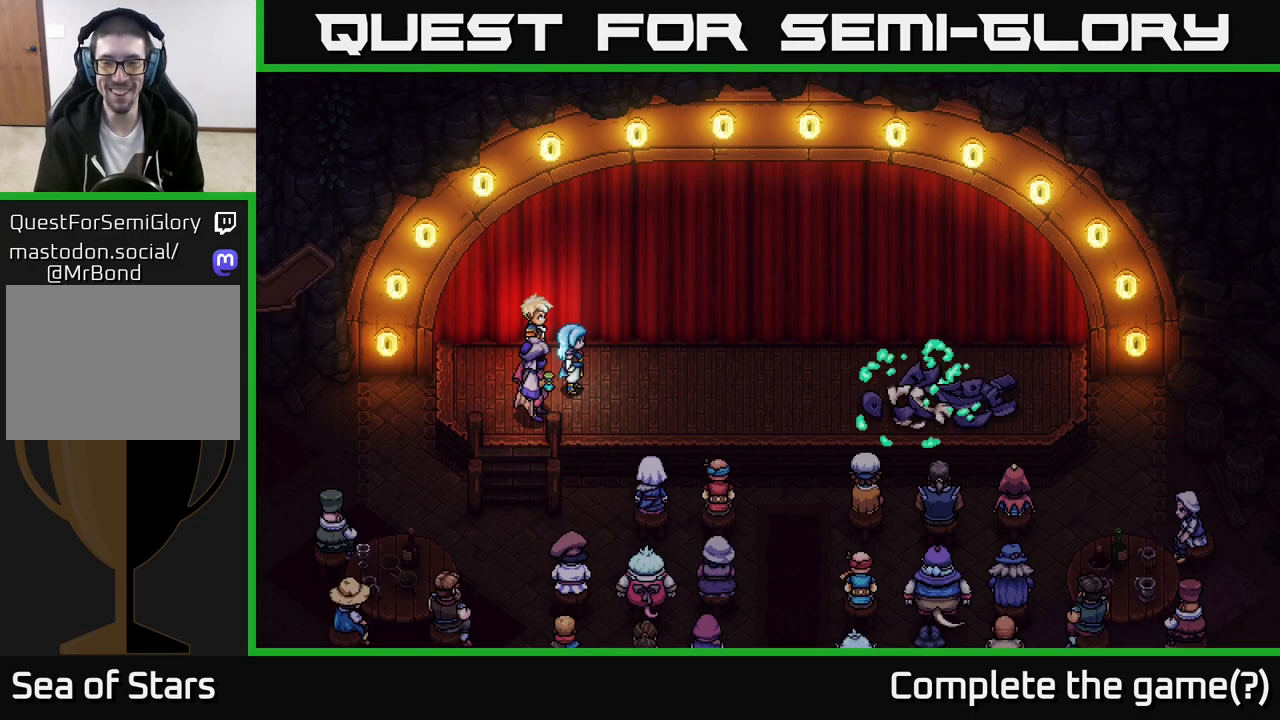
{"buttons": [], "left_stick": "center", "right_stick": "center", "events": []}
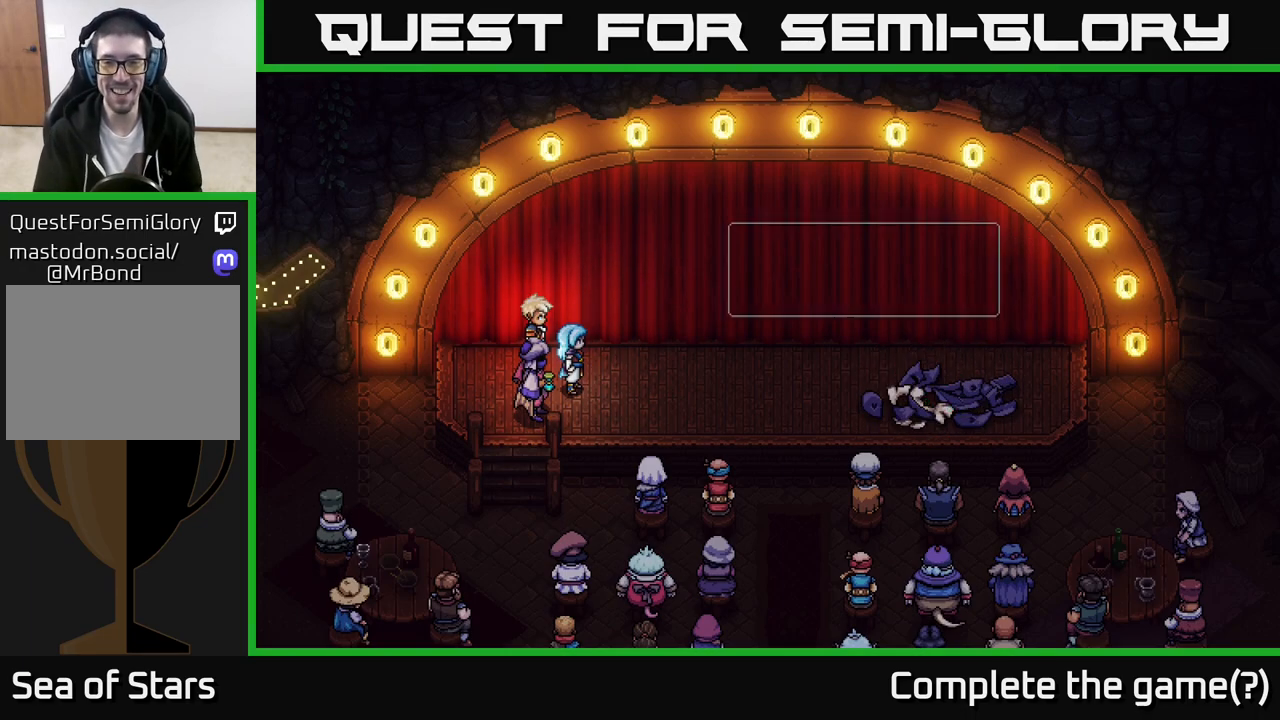
{"buttons": [], "left_stick": "center", "right_stick": "center", "events": []}
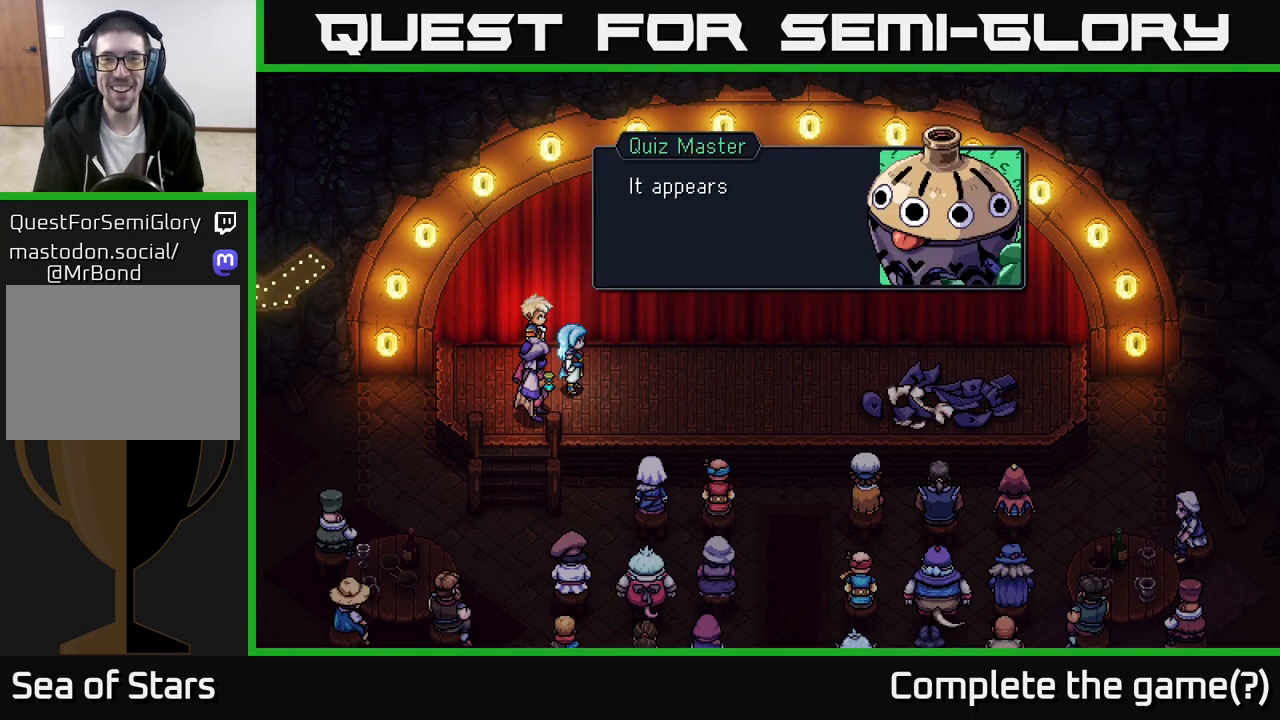
{"buttons": [], "left_stick": "center", "right_stick": "center", "events": [[133, "A", "down"], [350, "A", "up"]]}
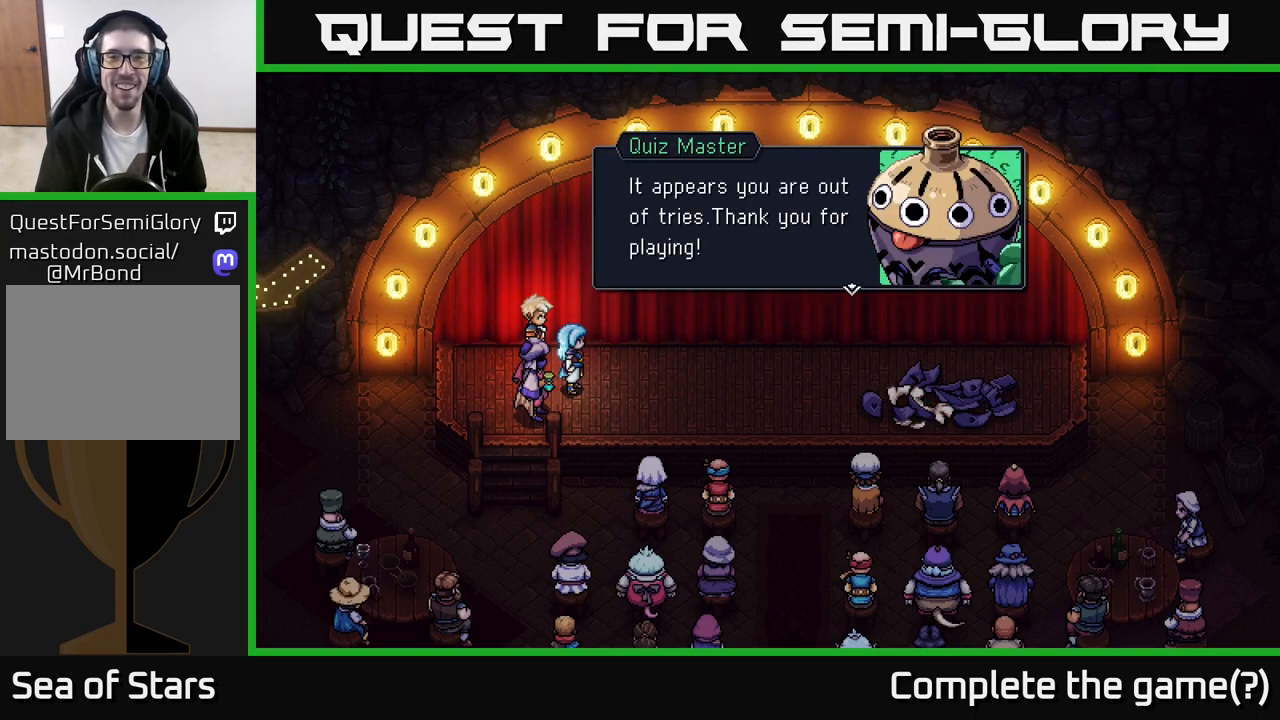
{"buttons": [], "left_stick": "center", "right_stick": "center", "events": [[200, "A", "down"], [367, "A", "up"]]}
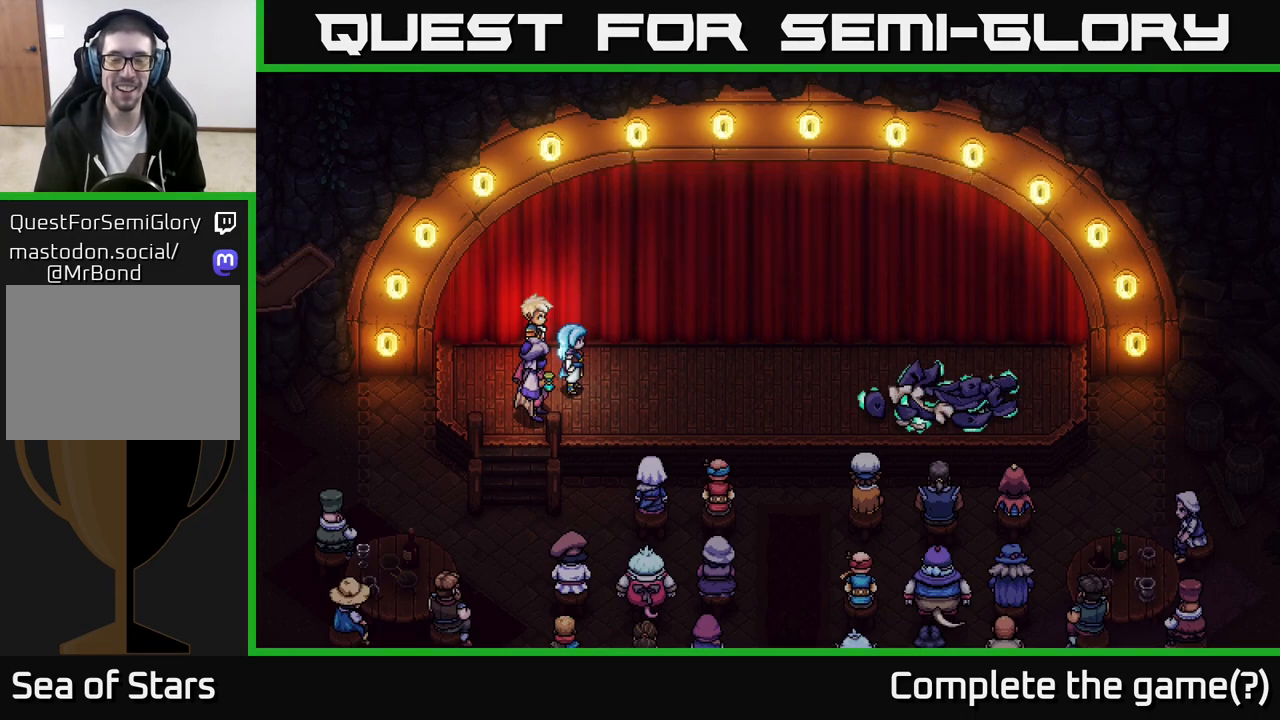
{"buttons": [], "left_stick": "center", "right_stick": "center", "events": []}
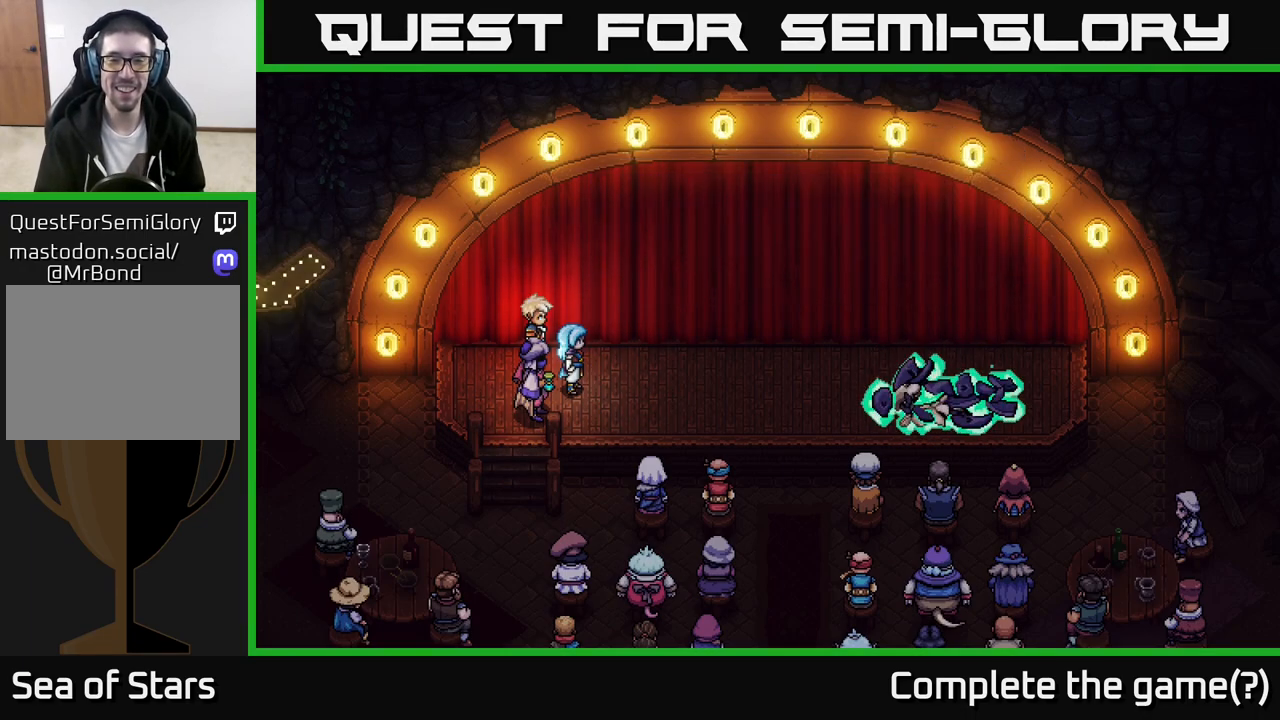
{"buttons": [], "left_stick": "center", "right_stick": "center", "events": []}
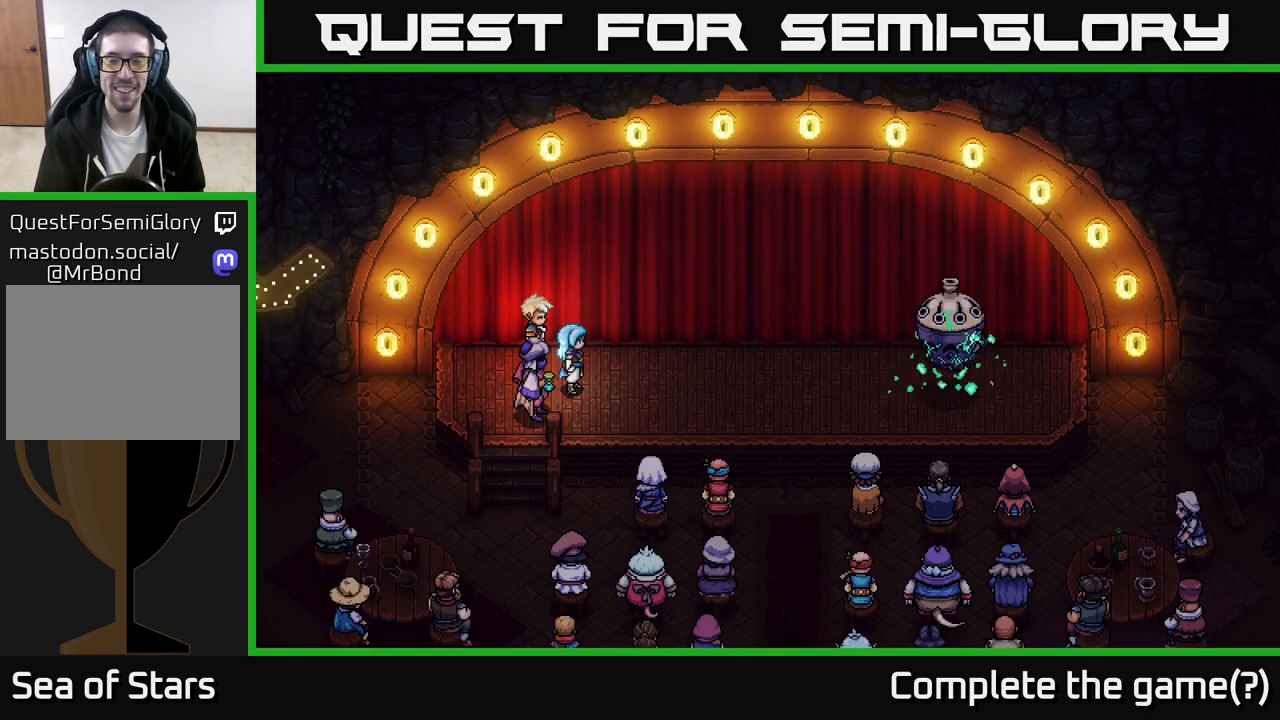
{"buttons": [], "left_stick": "center", "right_stick": "center", "events": []}
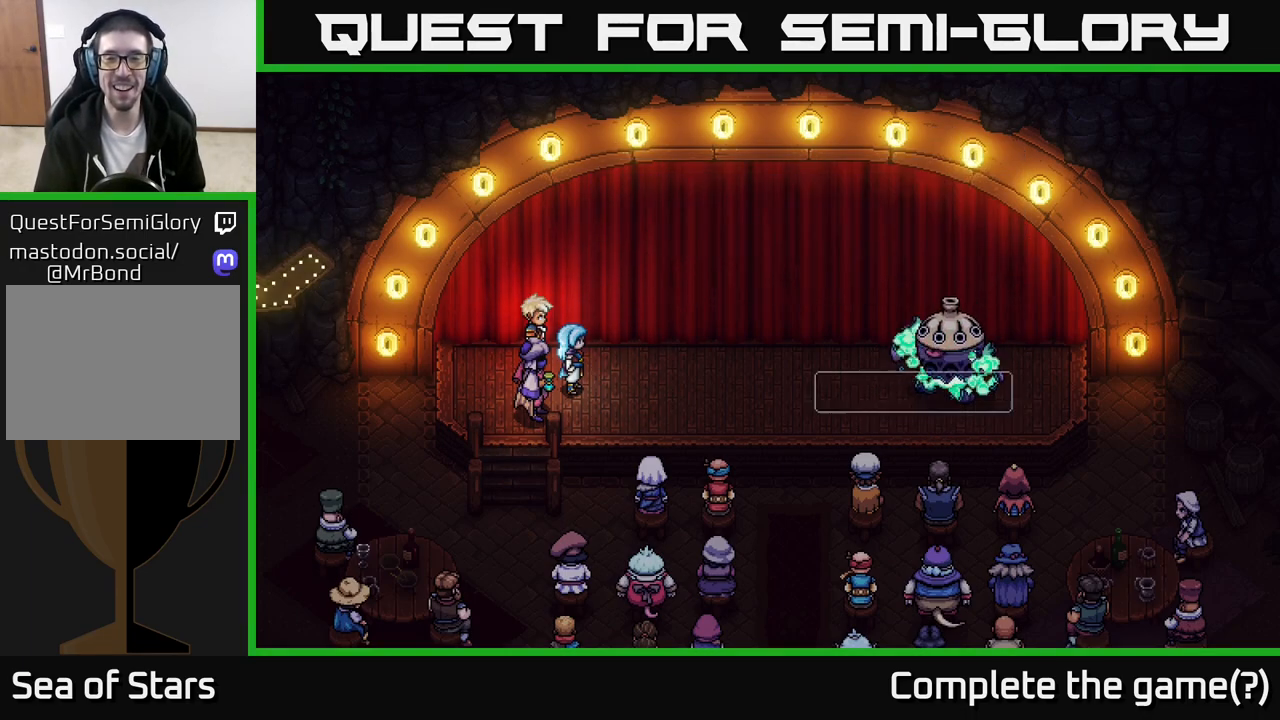
{"buttons": [], "left_stick": "center", "right_stick": "center", "events": []}
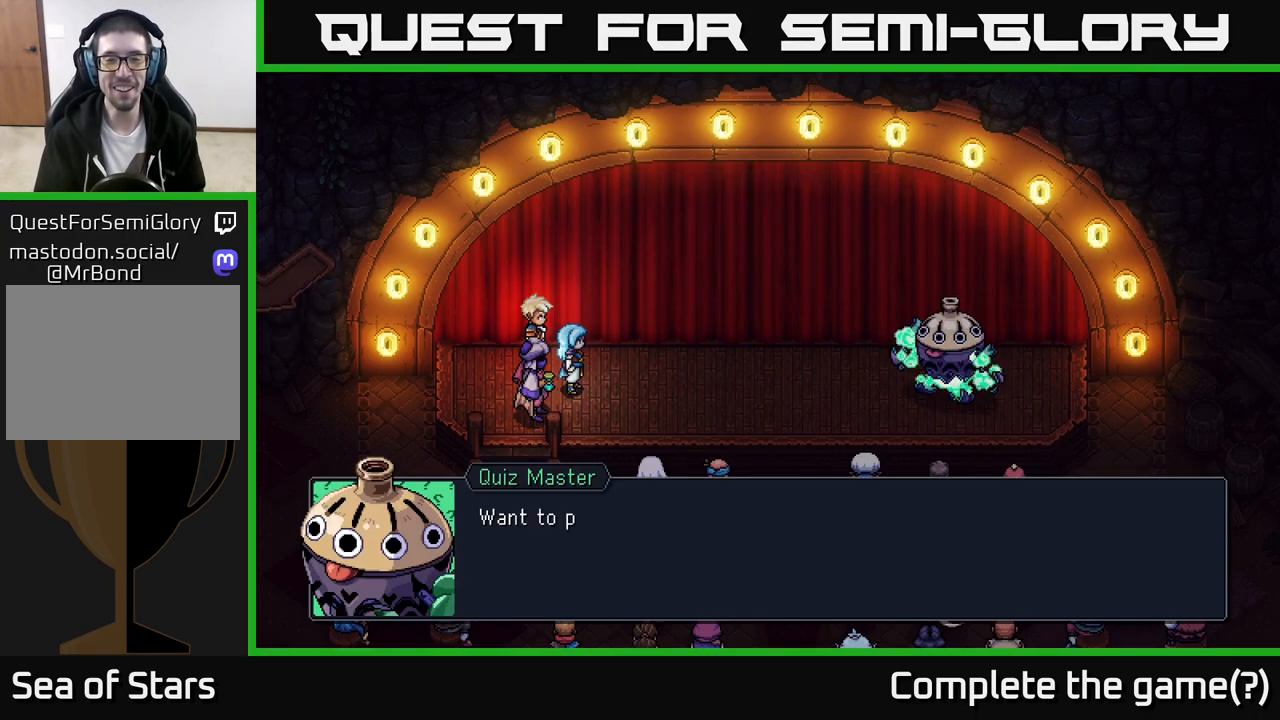
{"buttons": [], "left_stick": "center", "right_stick": "center", "events": [[233, "A", "down"], [350, "A", "up"]]}
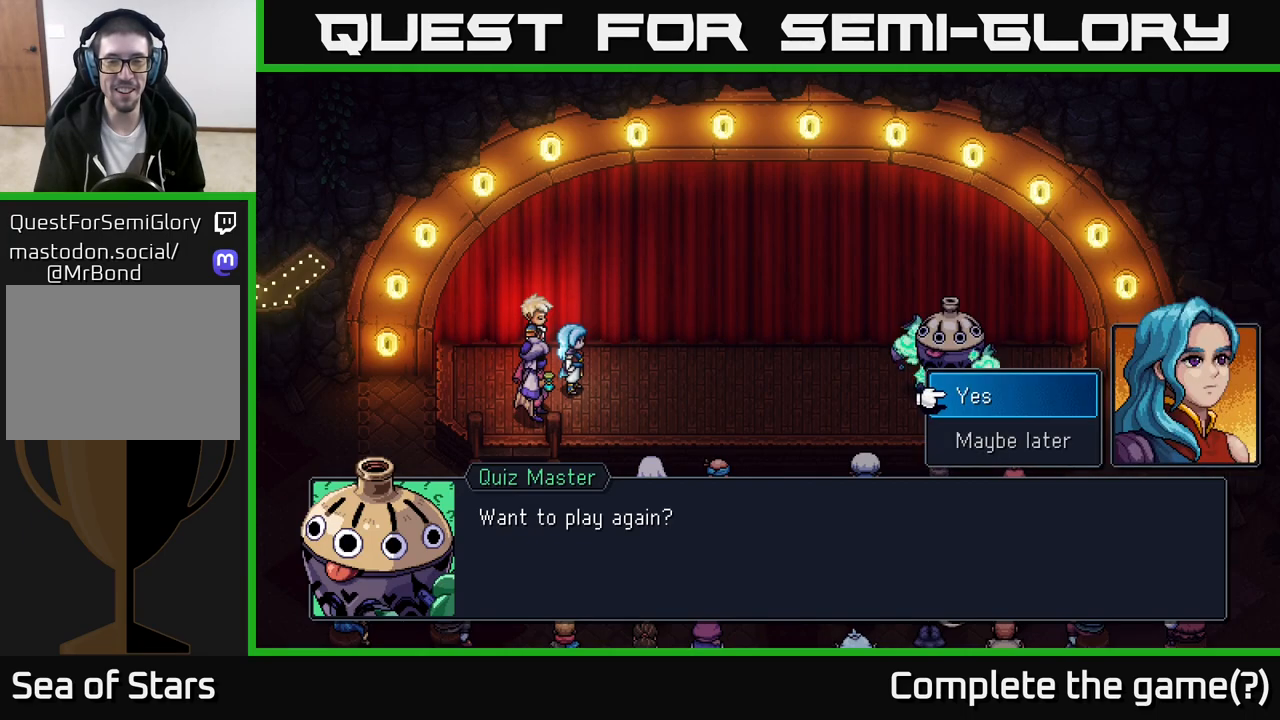
{"buttons": [], "left_stick": "center", "right_stick": "center", "events": []}
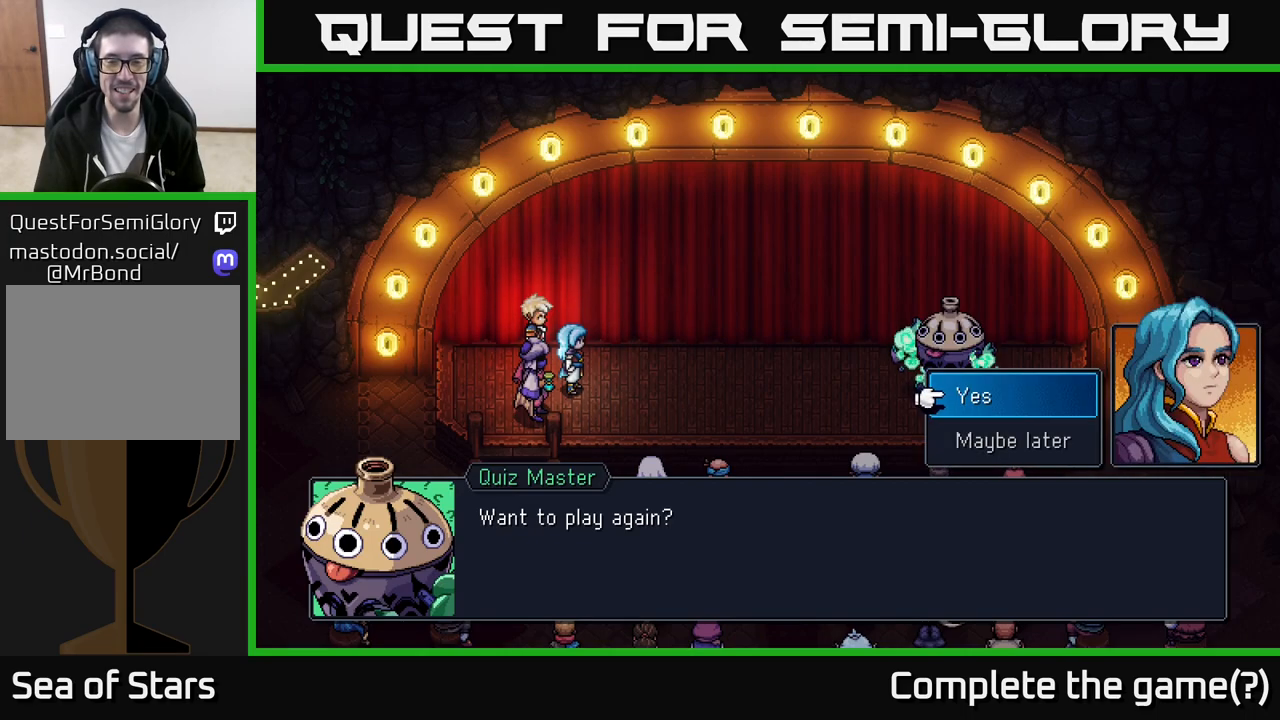
{"buttons": [], "left_stick": "center", "right_stick": "center", "events": [[100, "A", "down"], [200, "A", "up"]]}
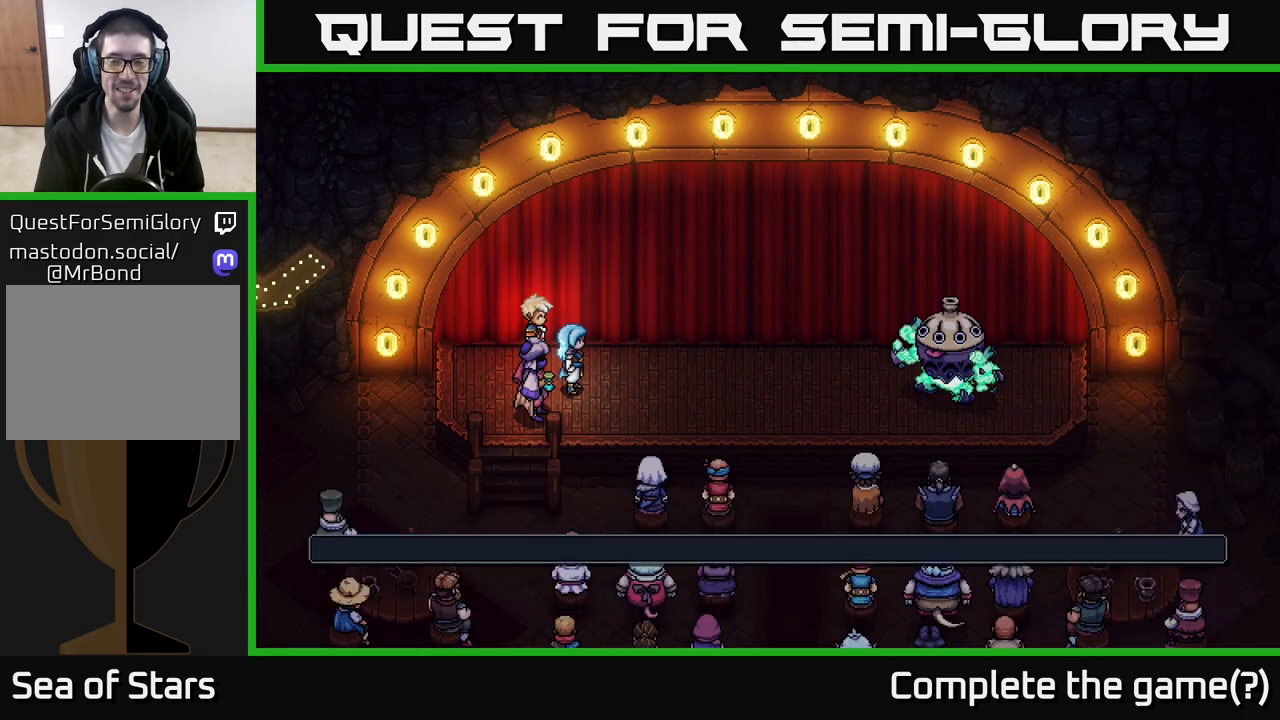
{"buttons": [], "left_stick": "center", "right_stick": "center", "events": []}
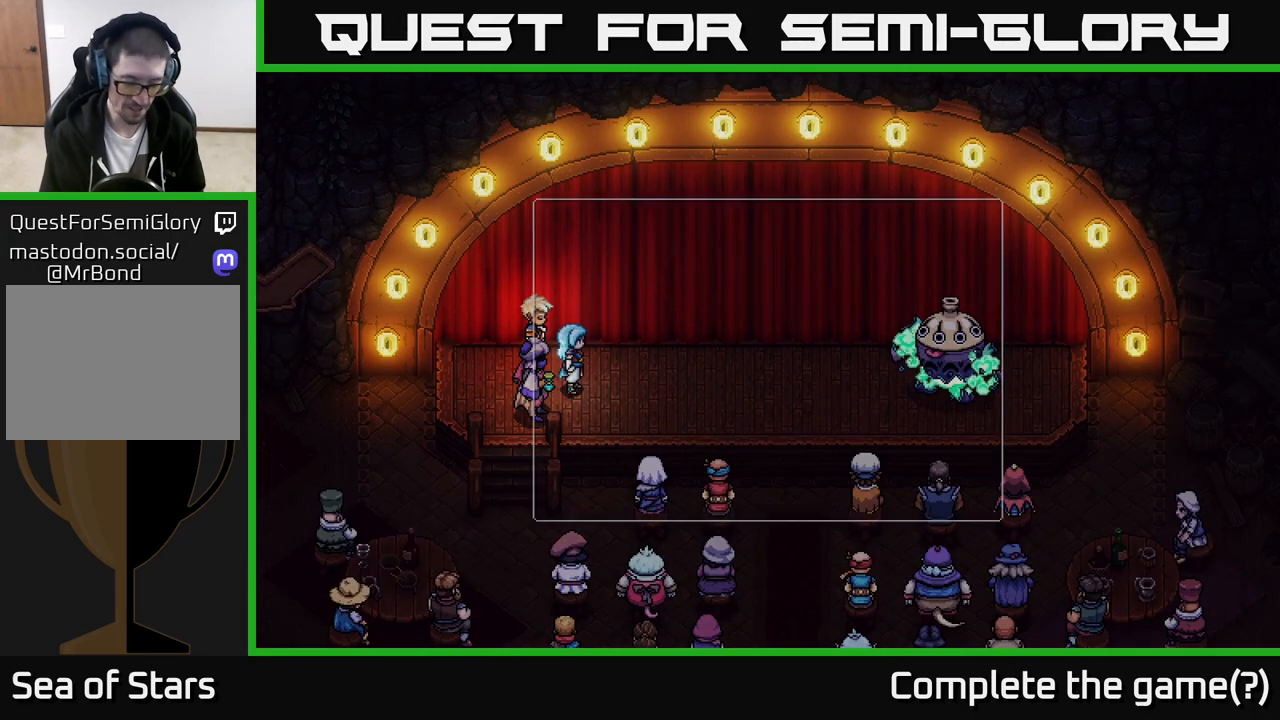
{"buttons": [], "left_stick": "center", "right_stick": "center", "events": []}
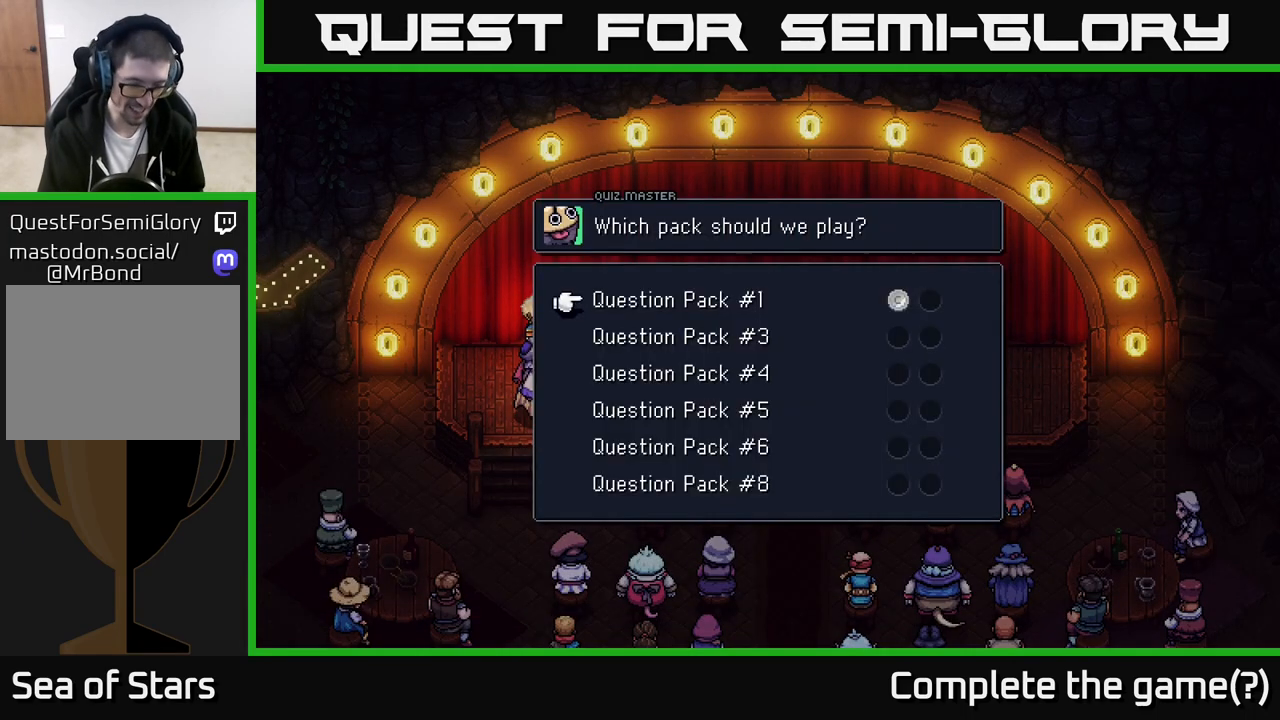
{"buttons": [], "left_stick": "center", "right_stick": "center", "events": []}
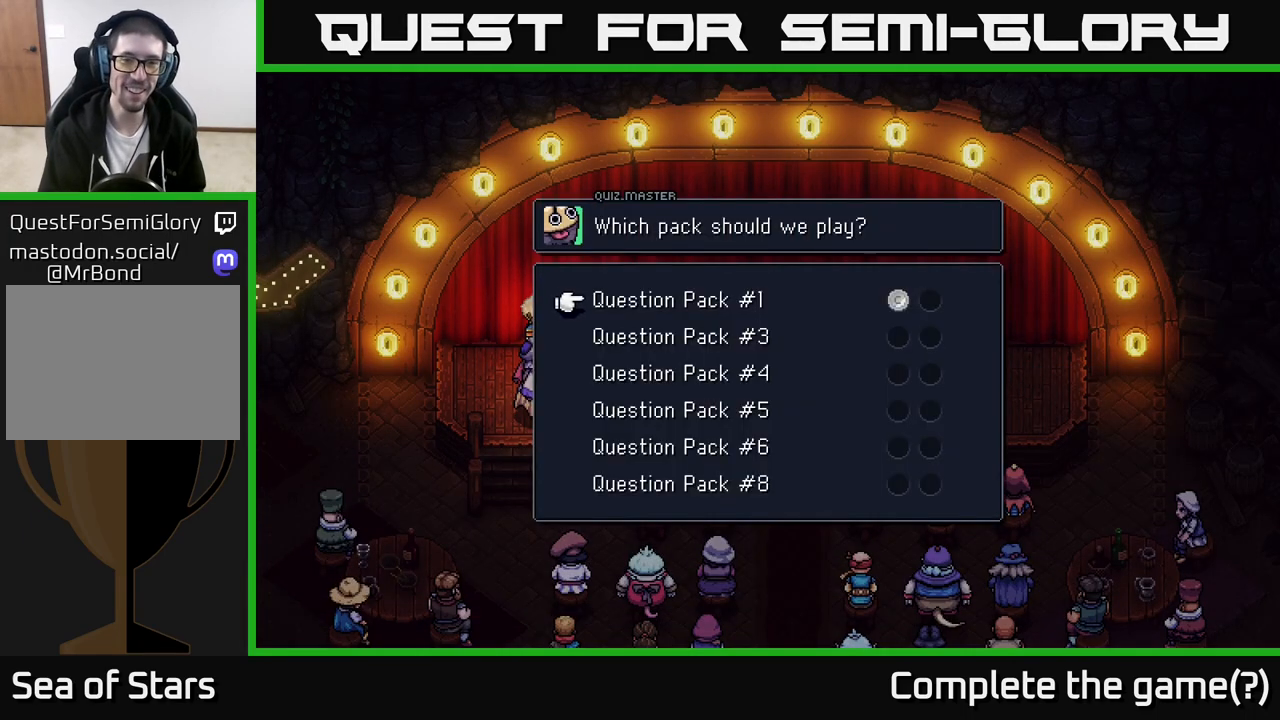
{"buttons": [], "left_stick": "center", "right_stick": "center", "events": [[133, "left_stick", "down"], [317, "left_stick", "center"], [383, "left_stick", "down"], [500, "left_stick", "center"]]}
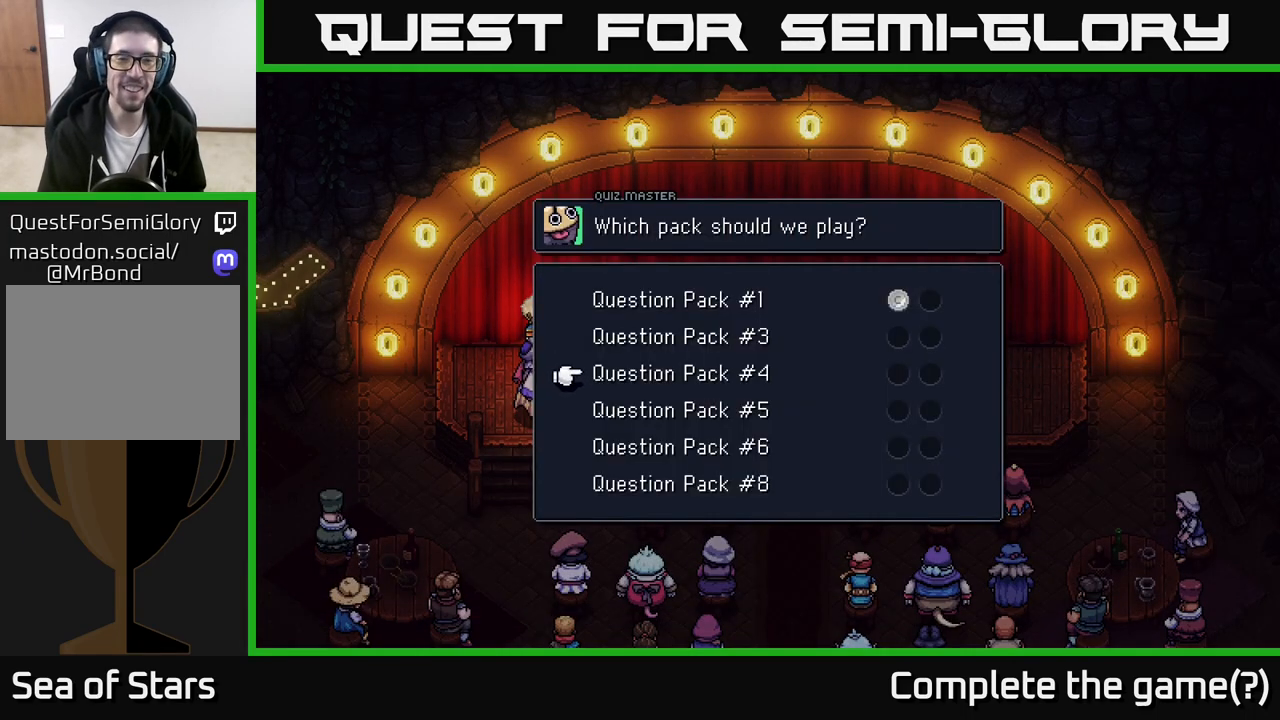
{"buttons": [], "left_stick": "down", "right_stick": "center", "events": [[83, "left_stick", "down"], [183, "left_stick", "center"], [283, "left_stick", "down"], [383, "left_stick", "center"], [483, "left_stick", "down"]]}
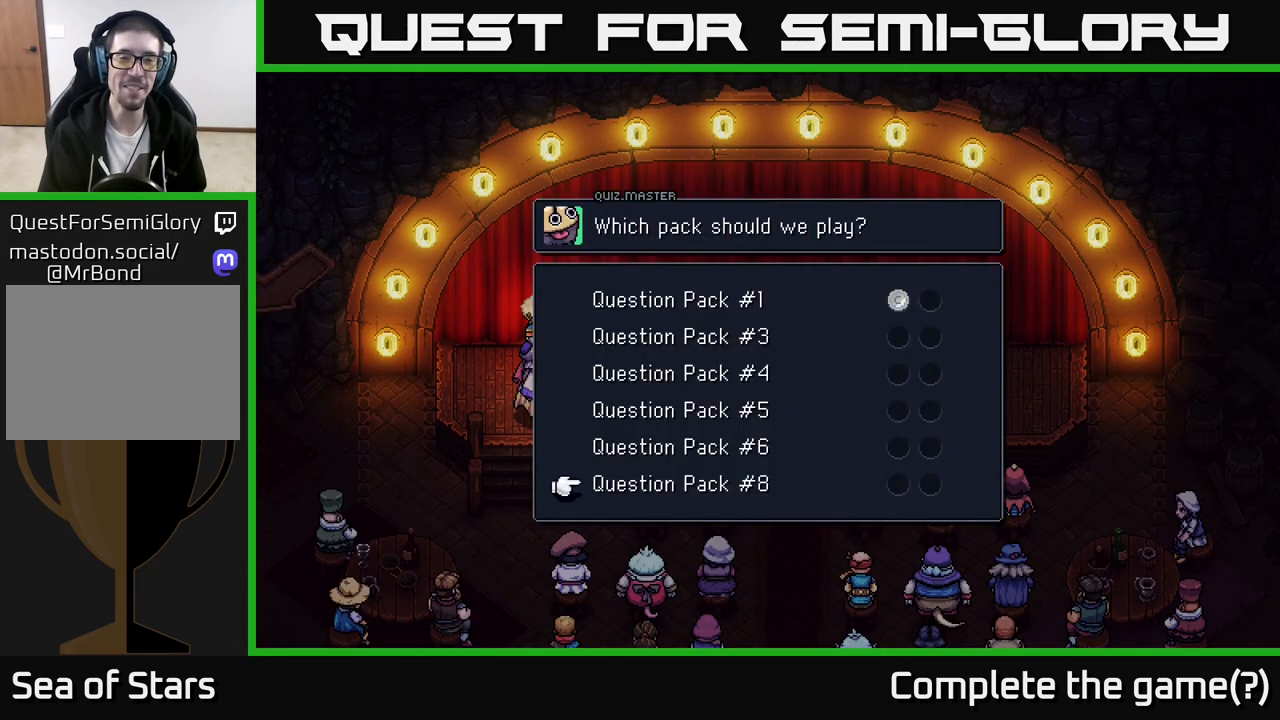
{"buttons": [], "left_stick": "center", "right_stick": "center", "events": [[83, "left_stick", "center"], [133, "A", "down"], [200, "A", "up"]]}
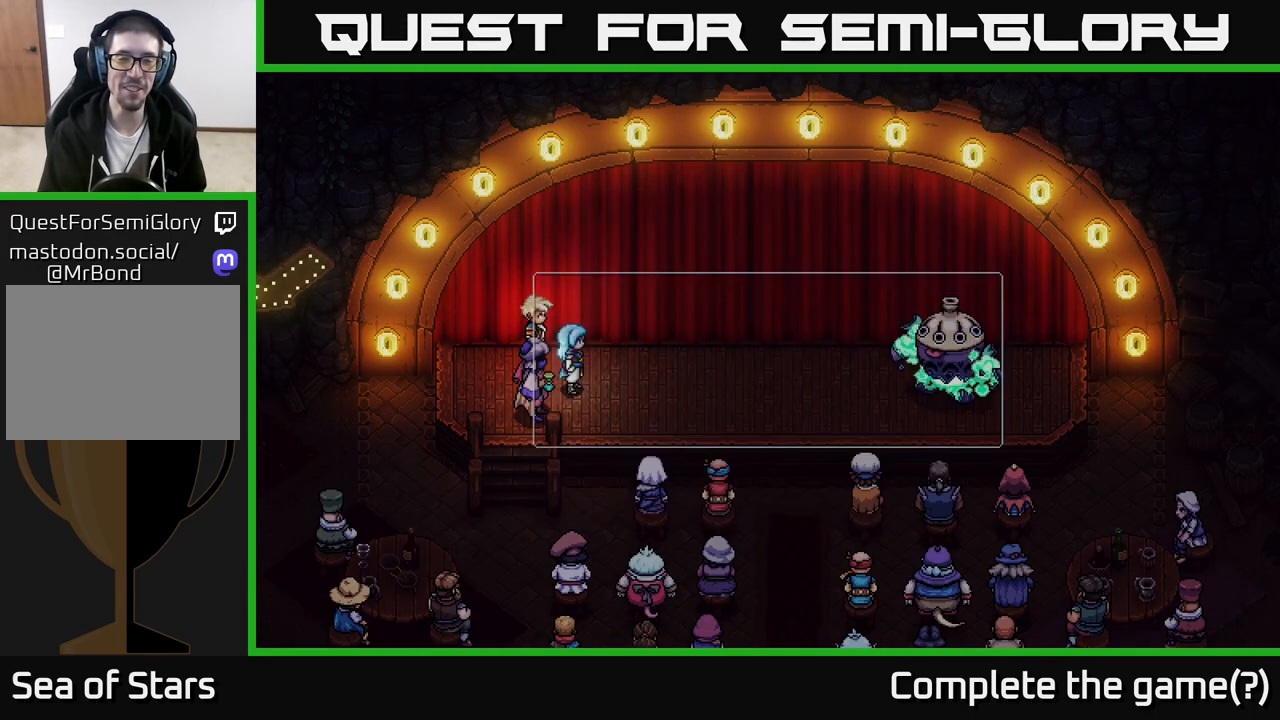
{"buttons": [], "left_stick": "center", "right_stick": "center", "events": []}
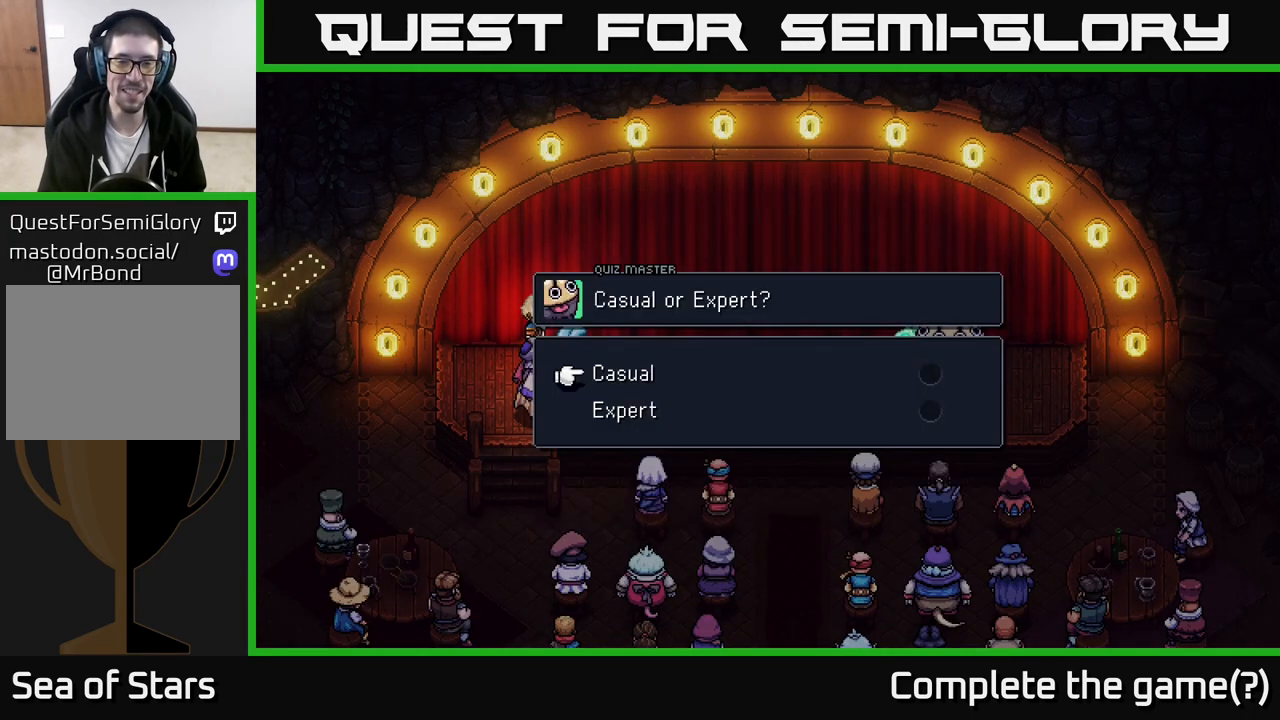
{"buttons": ["A"], "left_stick": "center", "right_stick": "center", "events": [[33, "left_stick", "down"], [200, "left_stick", "center"], [500, "A", "down"]]}
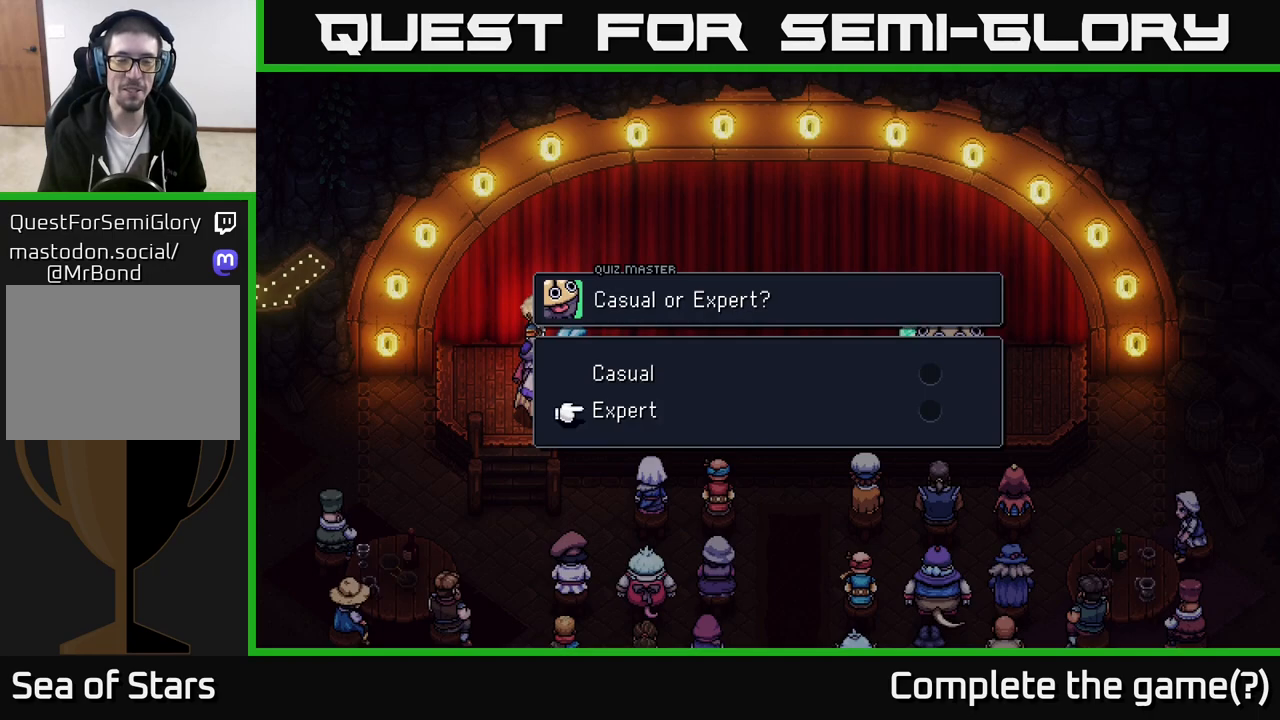
{"buttons": [], "left_stick": "center", "right_stick": "center", "events": [[83, "A", "up"]]}
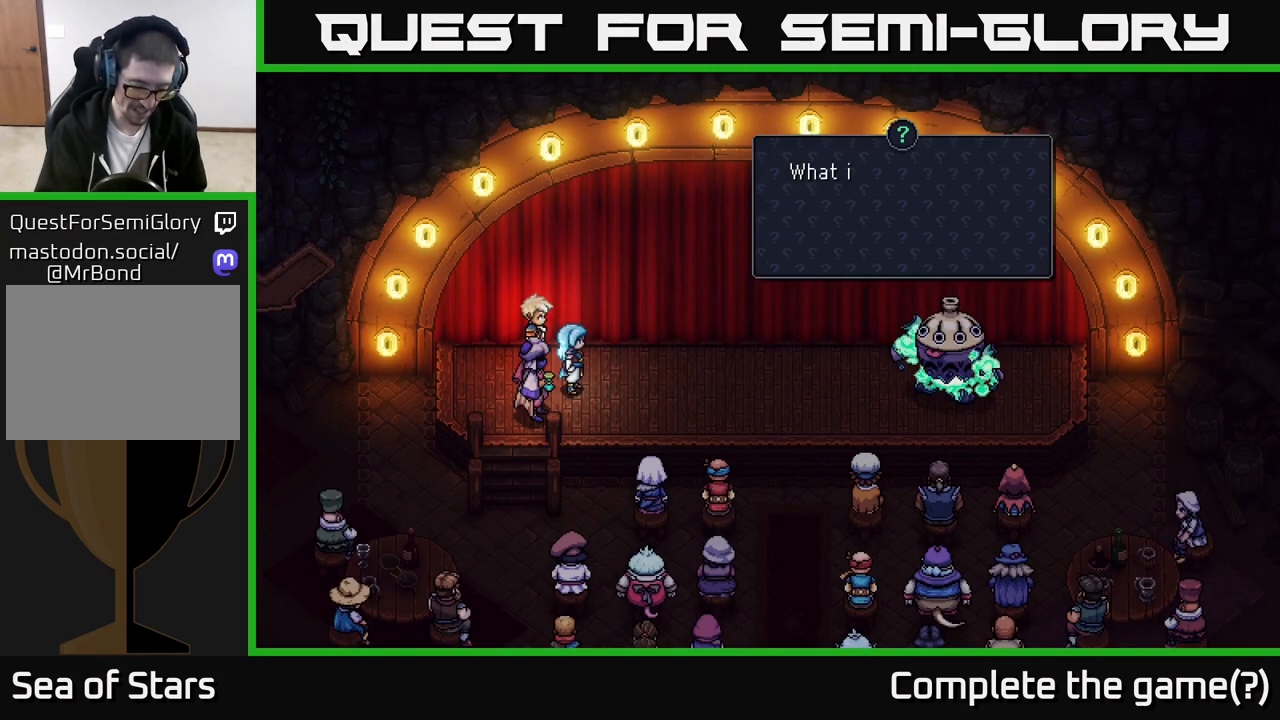
{"buttons": [], "left_stick": "center", "right_stick": "center", "events": []}
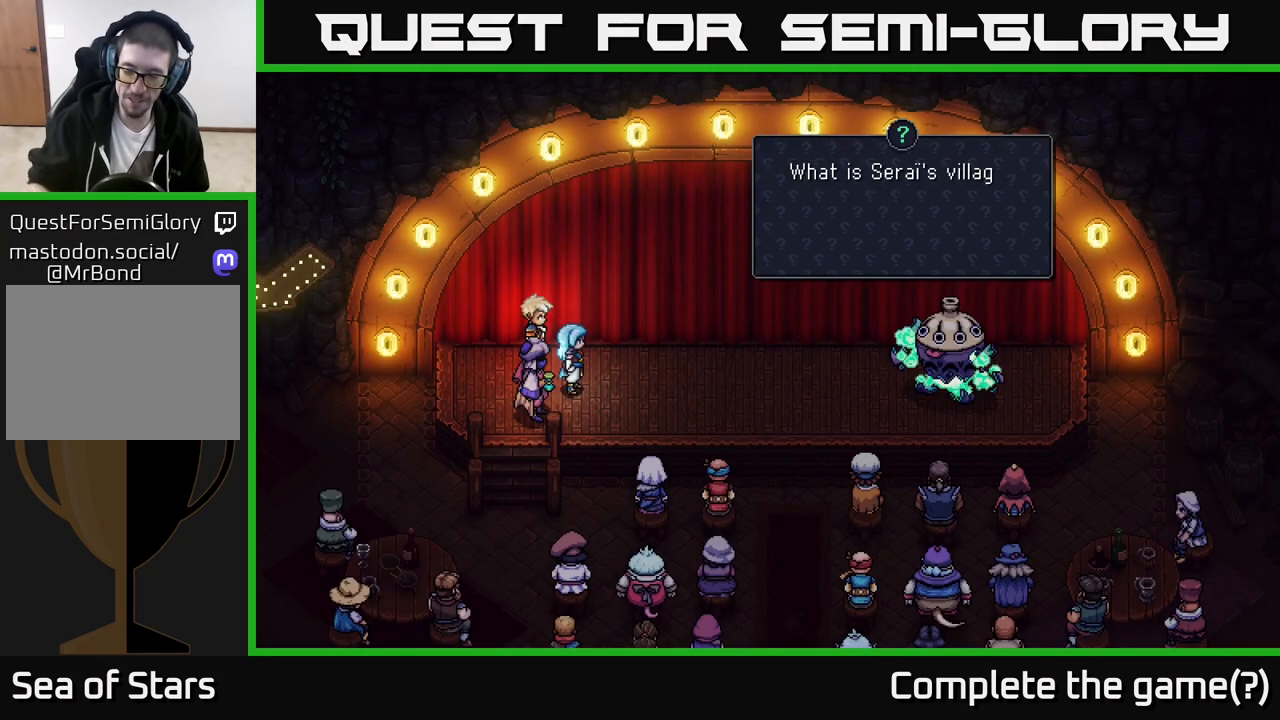
{"buttons": [], "left_stick": "center", "right_stick": "center", "events": []}
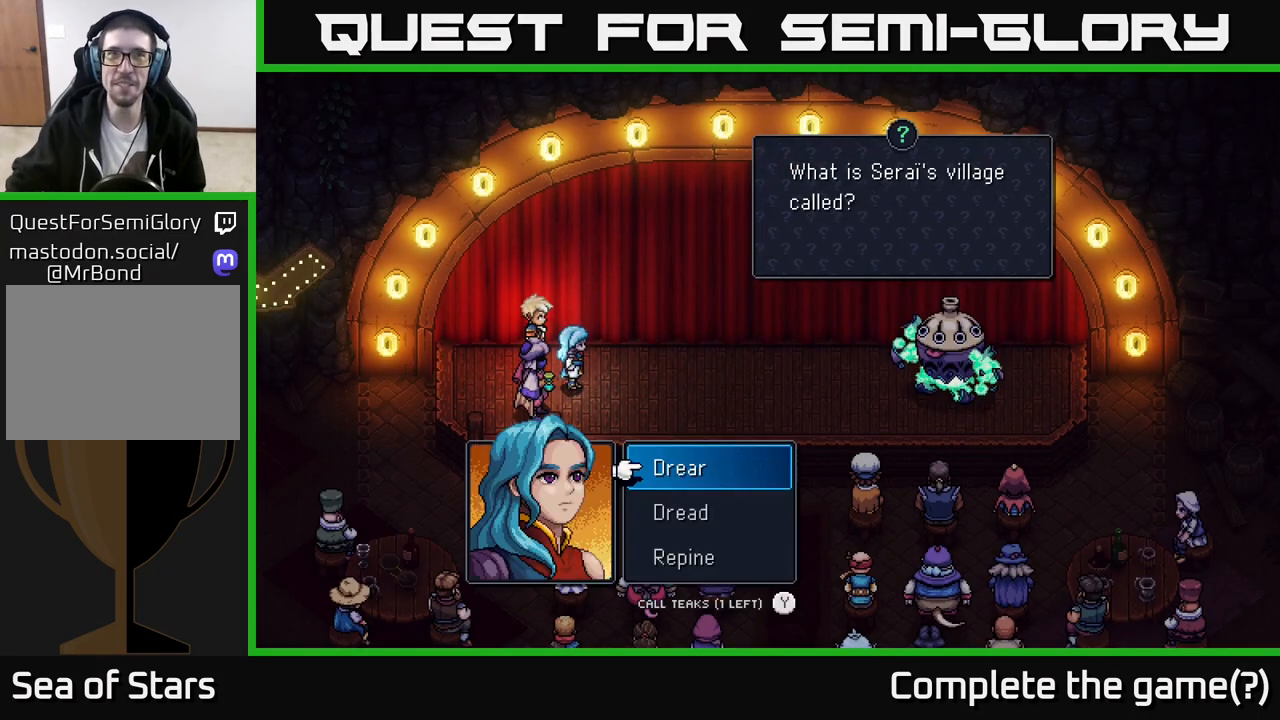
{"buttons": [], "left_stick": "center", "right_stick": "center", "events": []}
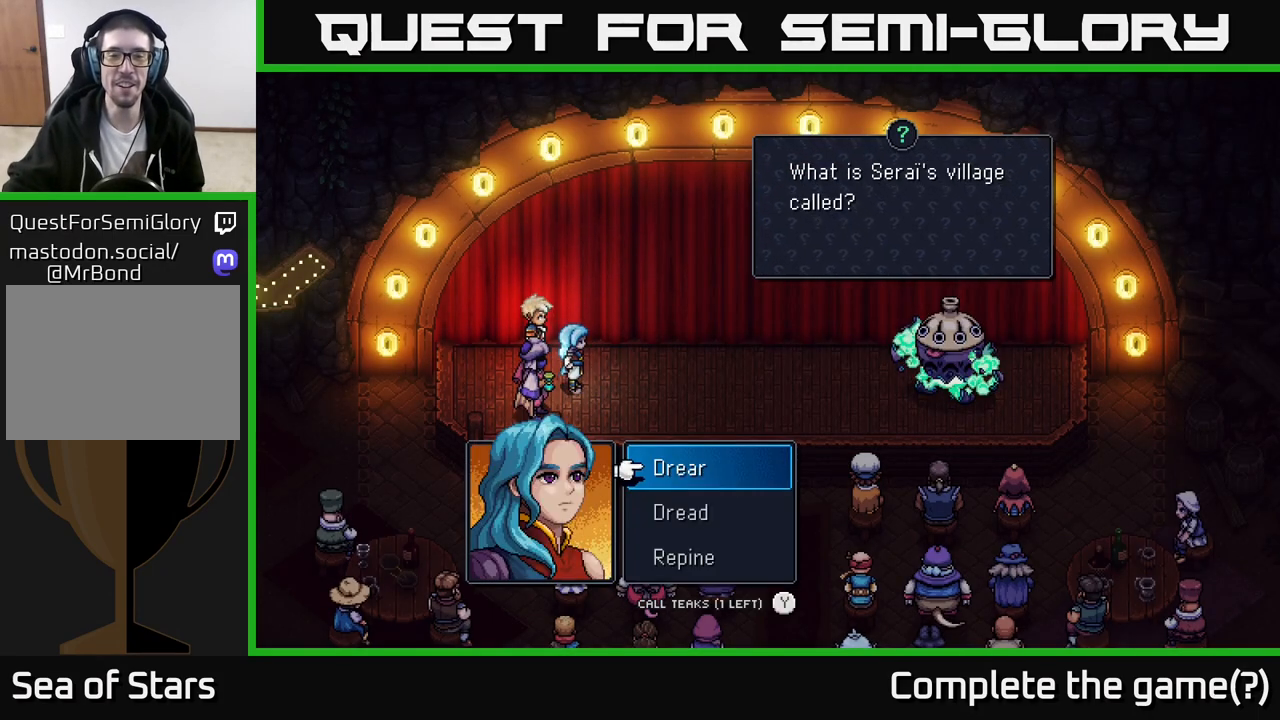
{"buttons": [], "left_stick": "center", "right_stick": "center", "events": []}